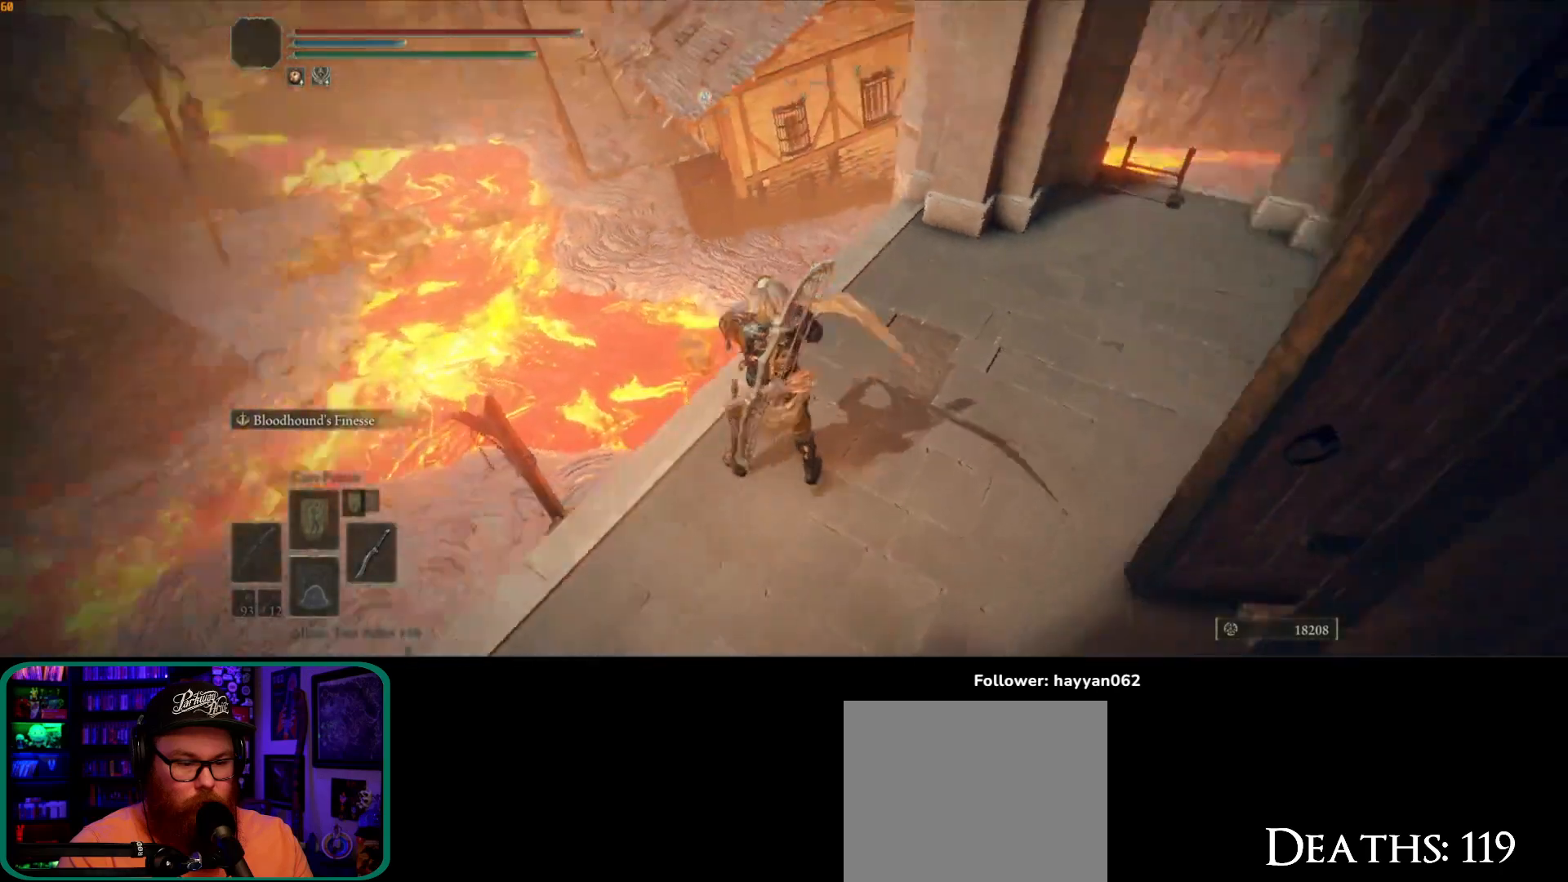
Gameplay with a controller (Xbox layout); each line is a JSON object with the inputs held at the frame after it (dt_ms = milliseconds from this image to that frame). "button_events" lists button changes between this image and that frame as [ms after this image, input, new state], when the widget could be followed in between (sticks are given only as held states). Not read: L3.
{"dt_ms": 500, "buttons": [], "left_stick": "up", "right_stick": "right", "button_events": []}
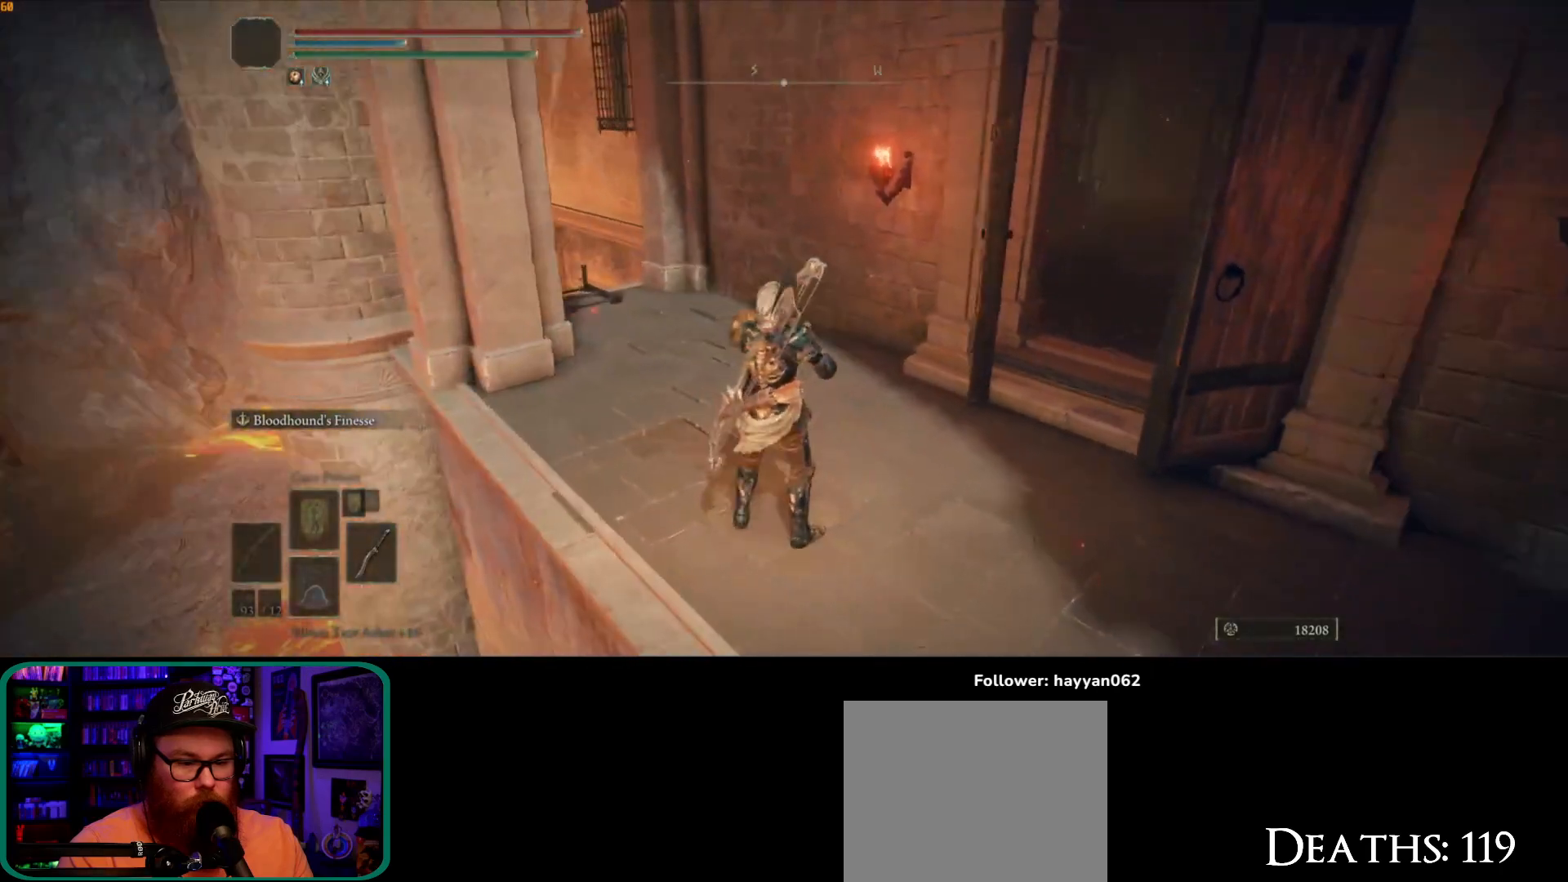
{"dt_ms": 500, "buttons": [], "left_stick": "up", "right_stick": "down-left", "button_events": []}
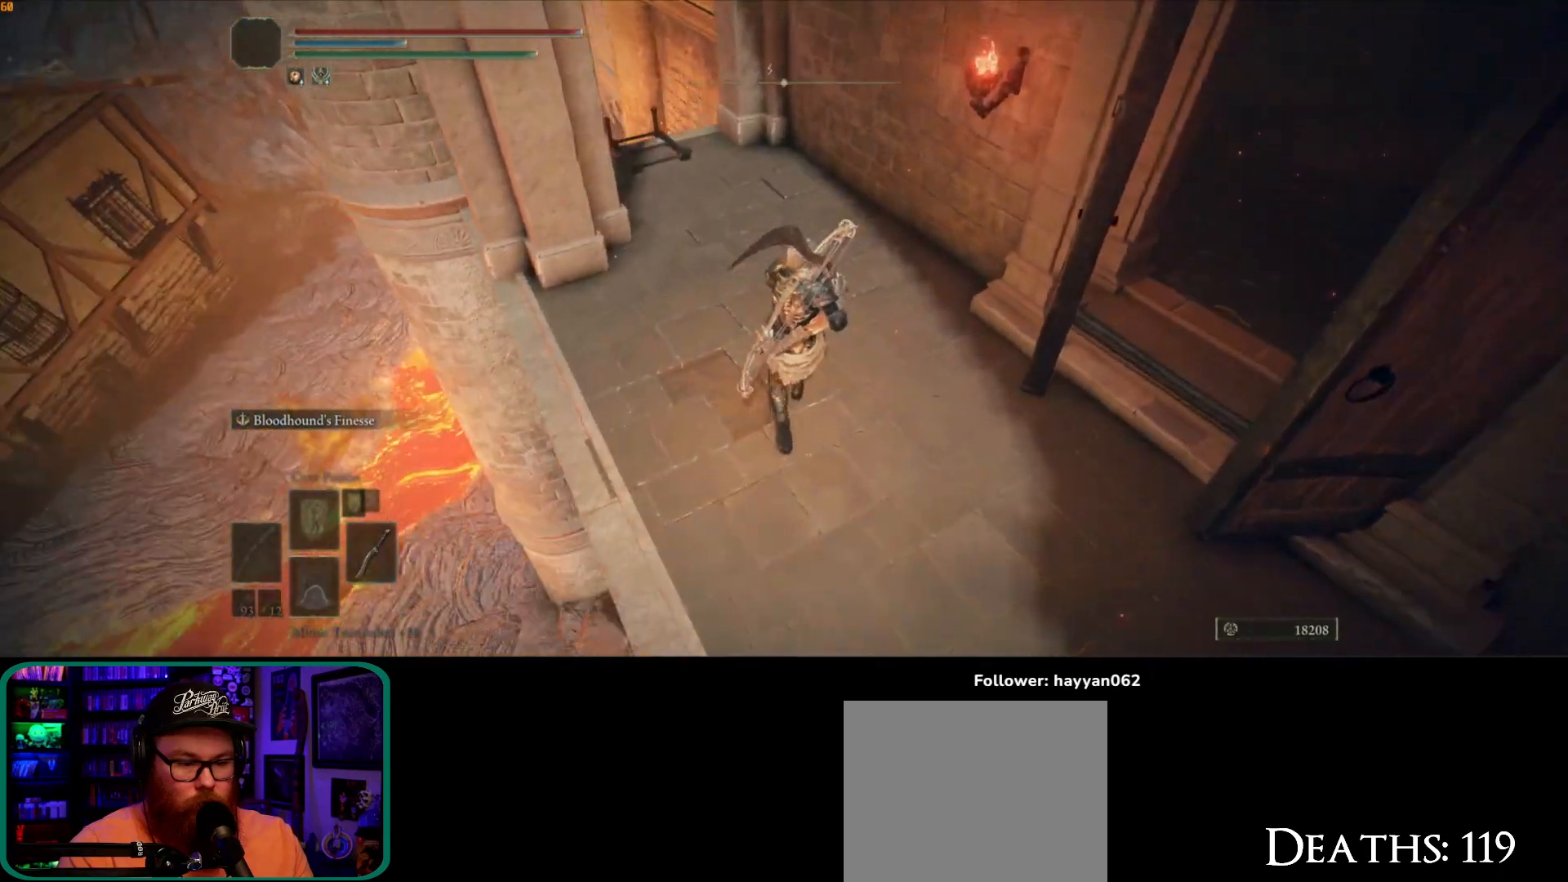
{"dt_ms": 500, "buttons": [], "left_stick": "up", "right_stick": "down-left", "button_events": []}
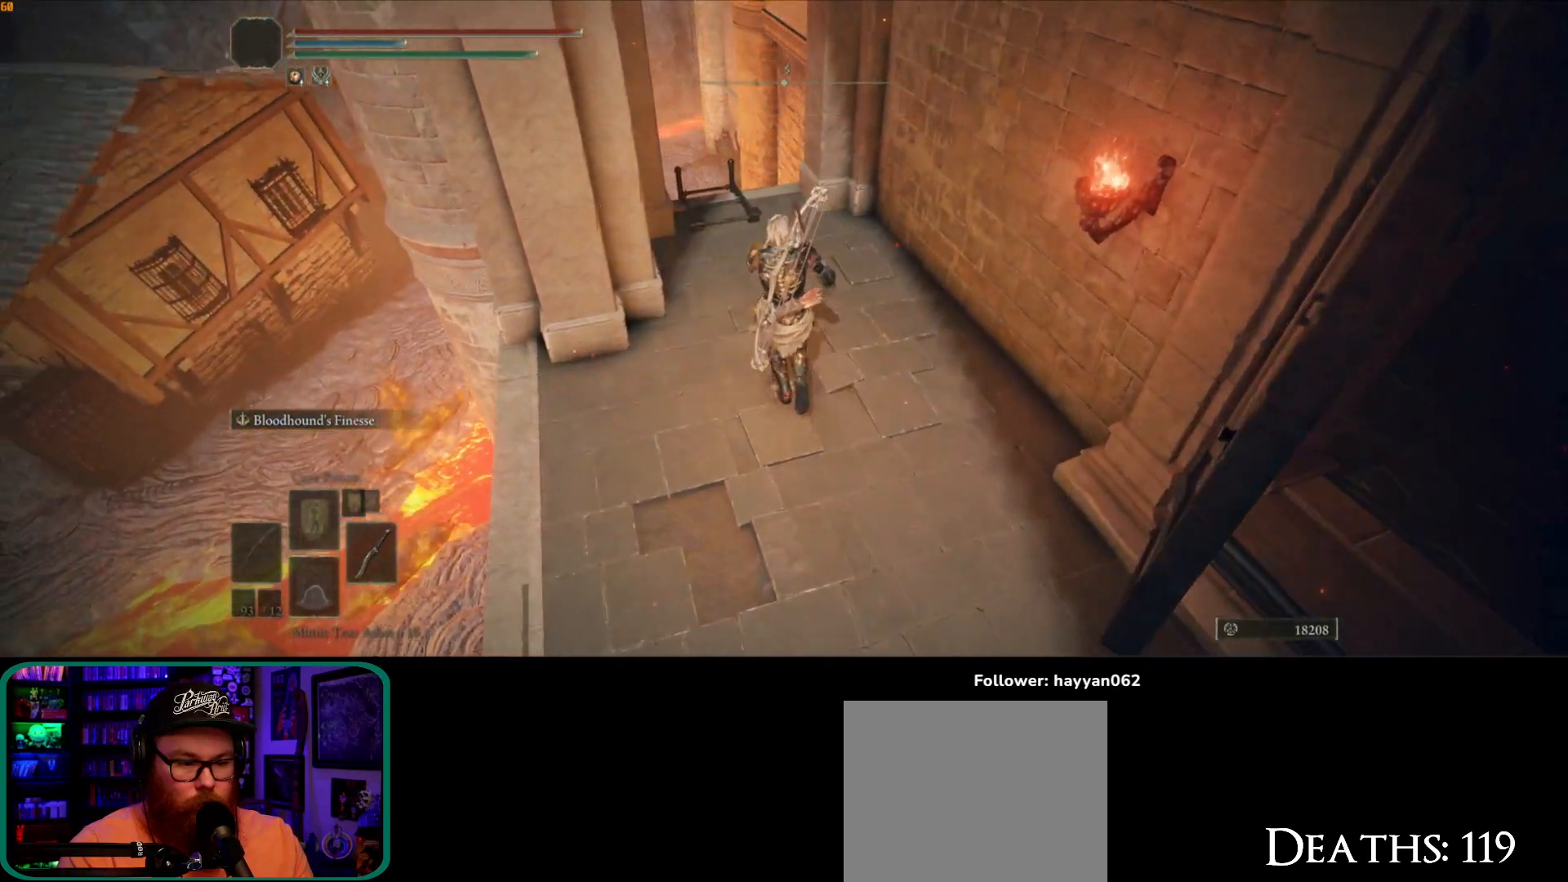
{"dt_ms": 1000, "buttons": [], "left_stick": "center", "right_stick": "center", "button_events": []}
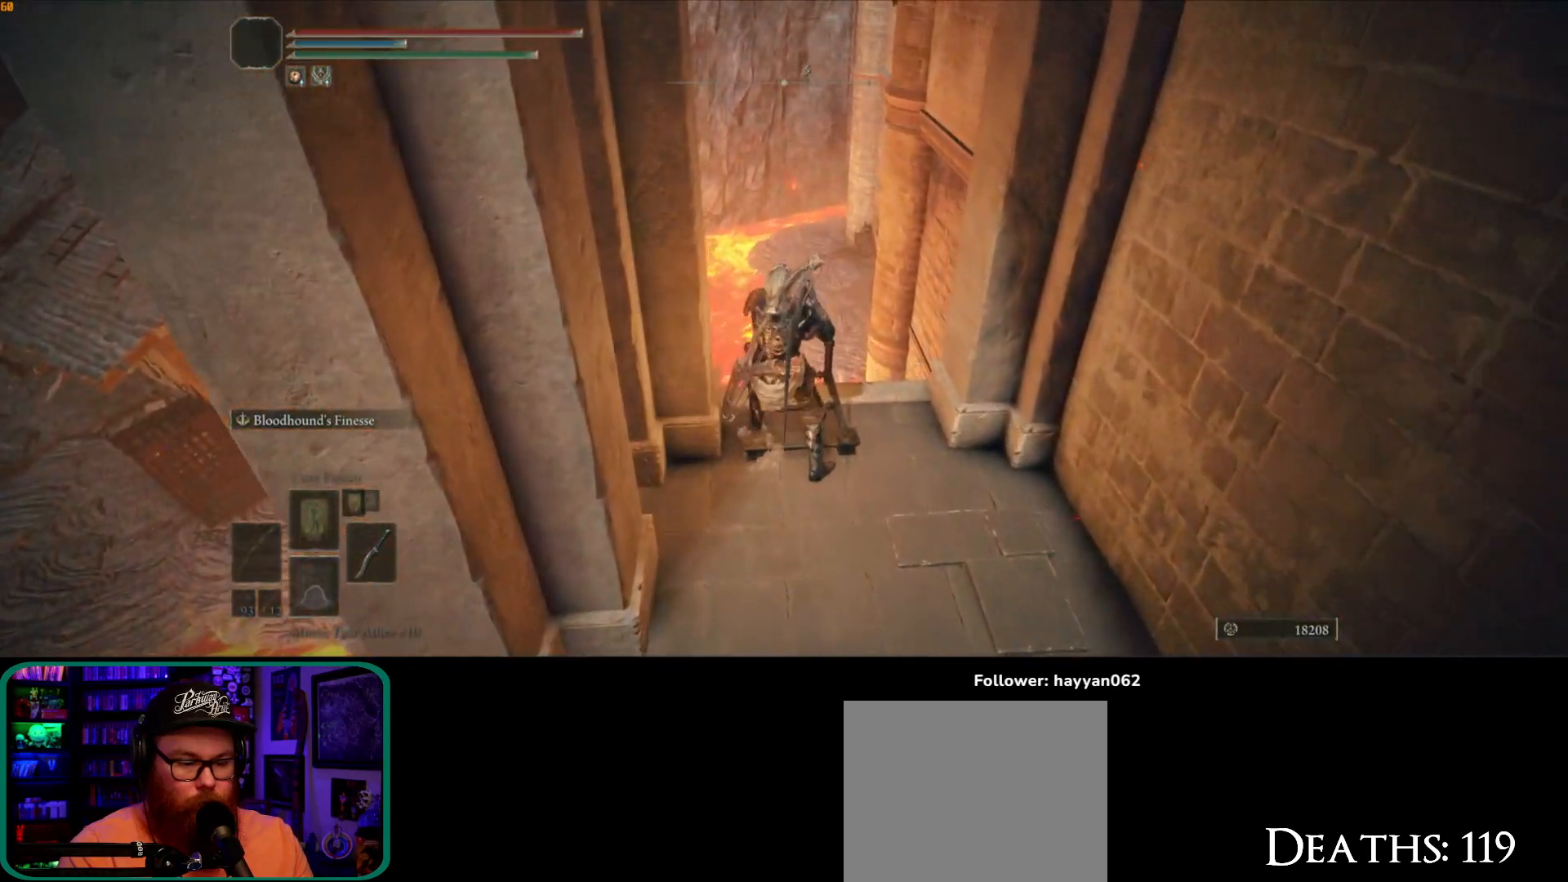
{"dt_ms": 500, "buttons": [], "left_stick": "center", "right_stick": "center", "button_events": []}